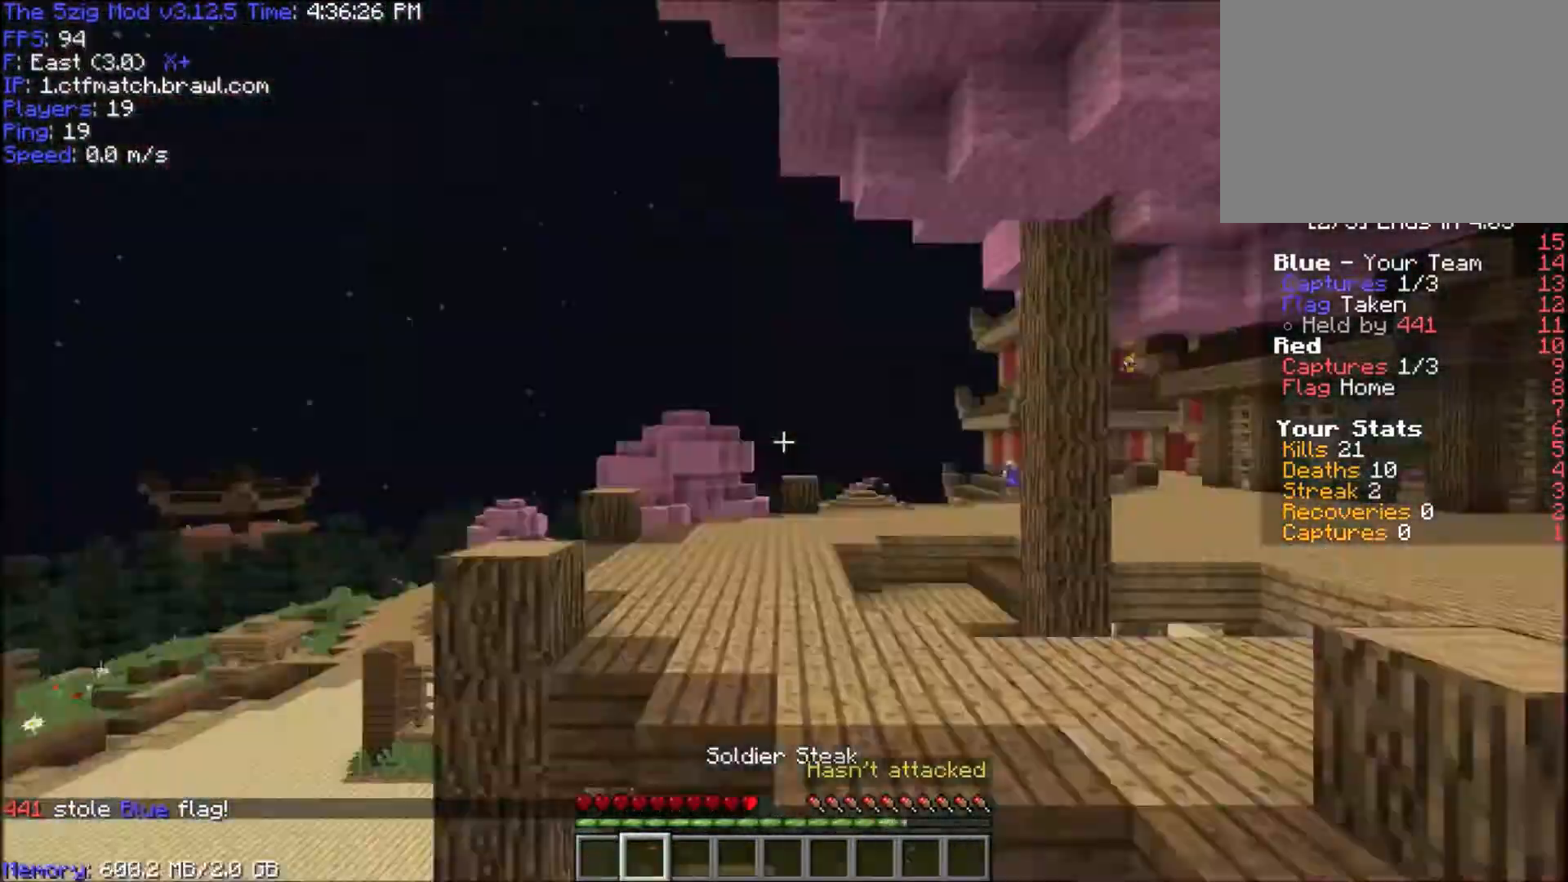
Gameplay with keyboard and mouse; each line is a JSON object with the keys and mouse buttons held at the frame after it. "events" lists presses ("down") and releases ("up") of "a", "d", "s", "space", "w", "mouse_left" and "mouse_right" between this image and that frame as [ms after this image, input, new state], when the widget could be followed in between. "mouse_left", "mouse_right" = the "left", "right" buttons of the "mouse" list. No other keys are recorded. Fast repeated clicks can show as one long hold. Mouse movement is not recorded.
{"keys": ["space", "w"], "mouse": [], "events": [[467, "space", "down"]]}
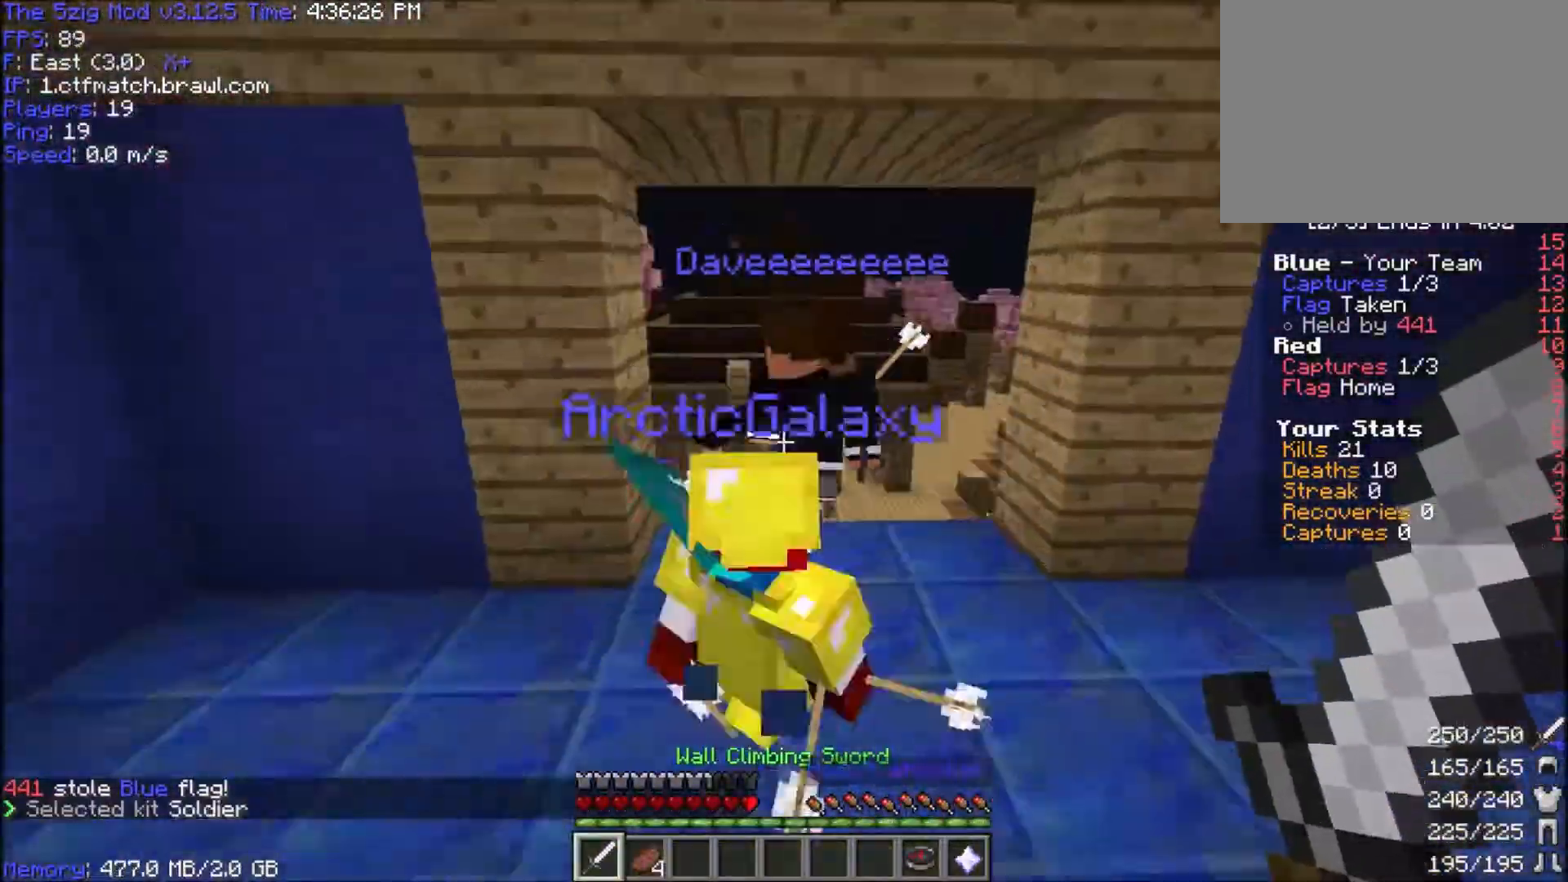
{"keys": ["space", "w"], "mouse": [], "events": []}
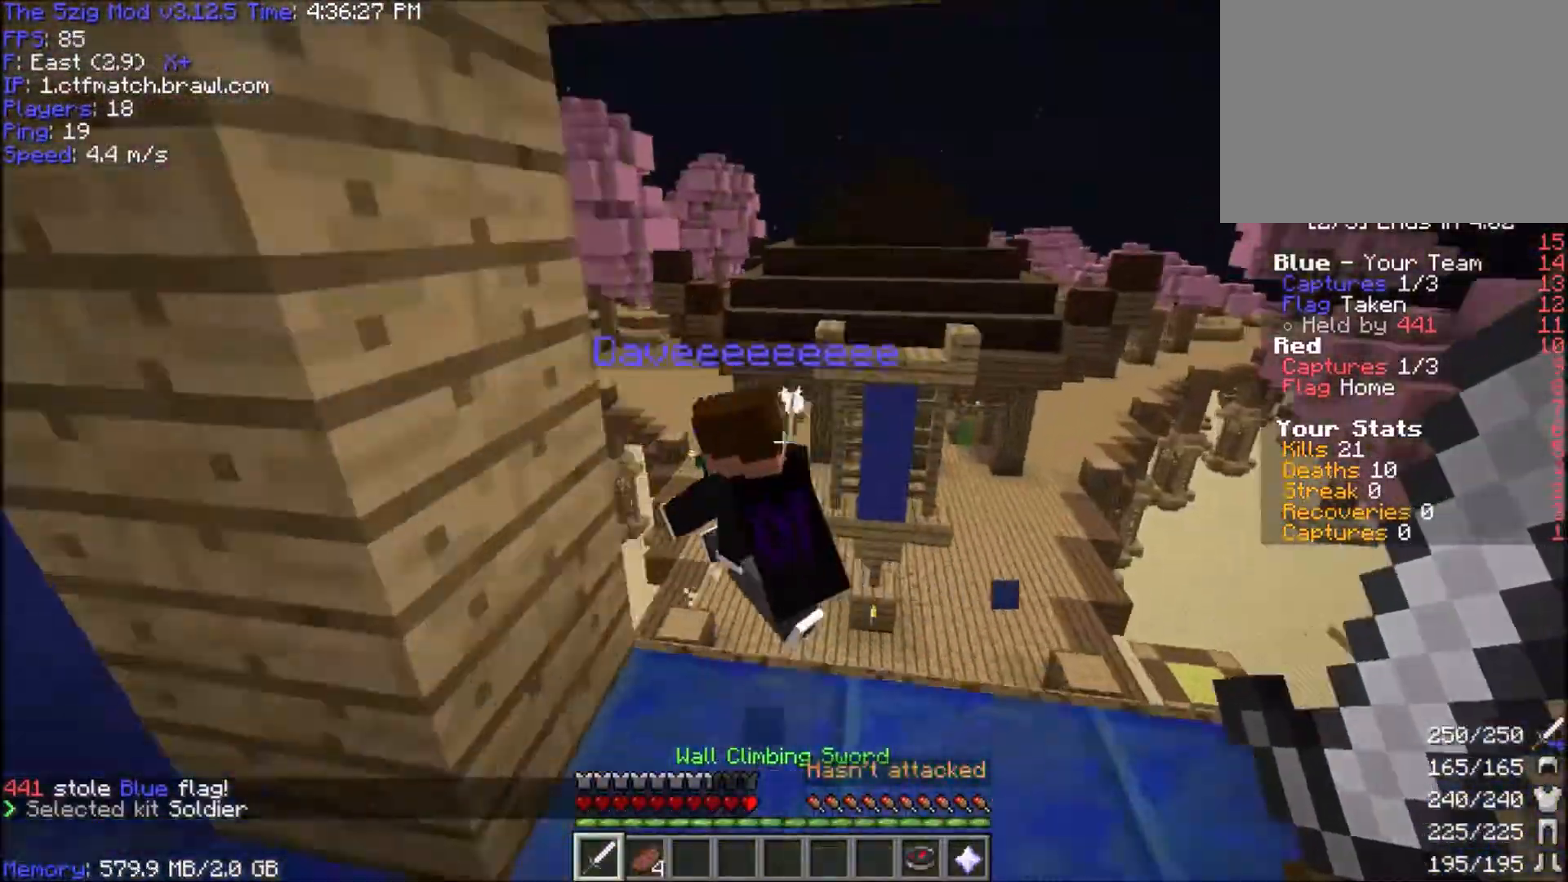
{"keys": ["space", "w"], "mouse": [], "events": []}
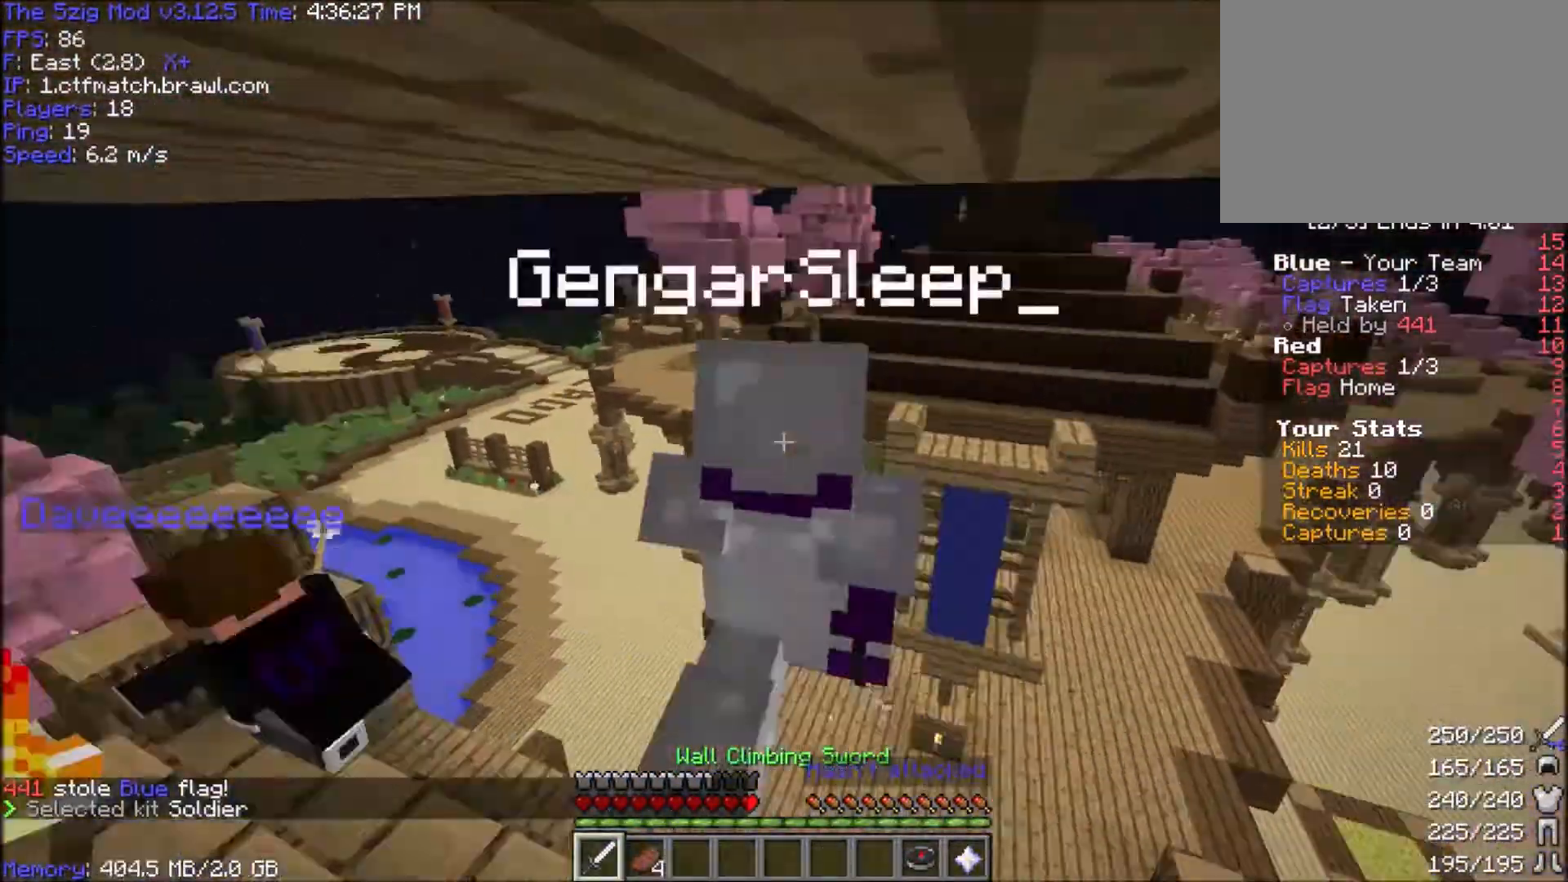
{"keys": ["space", "w"], "mouse": [], "events": []}
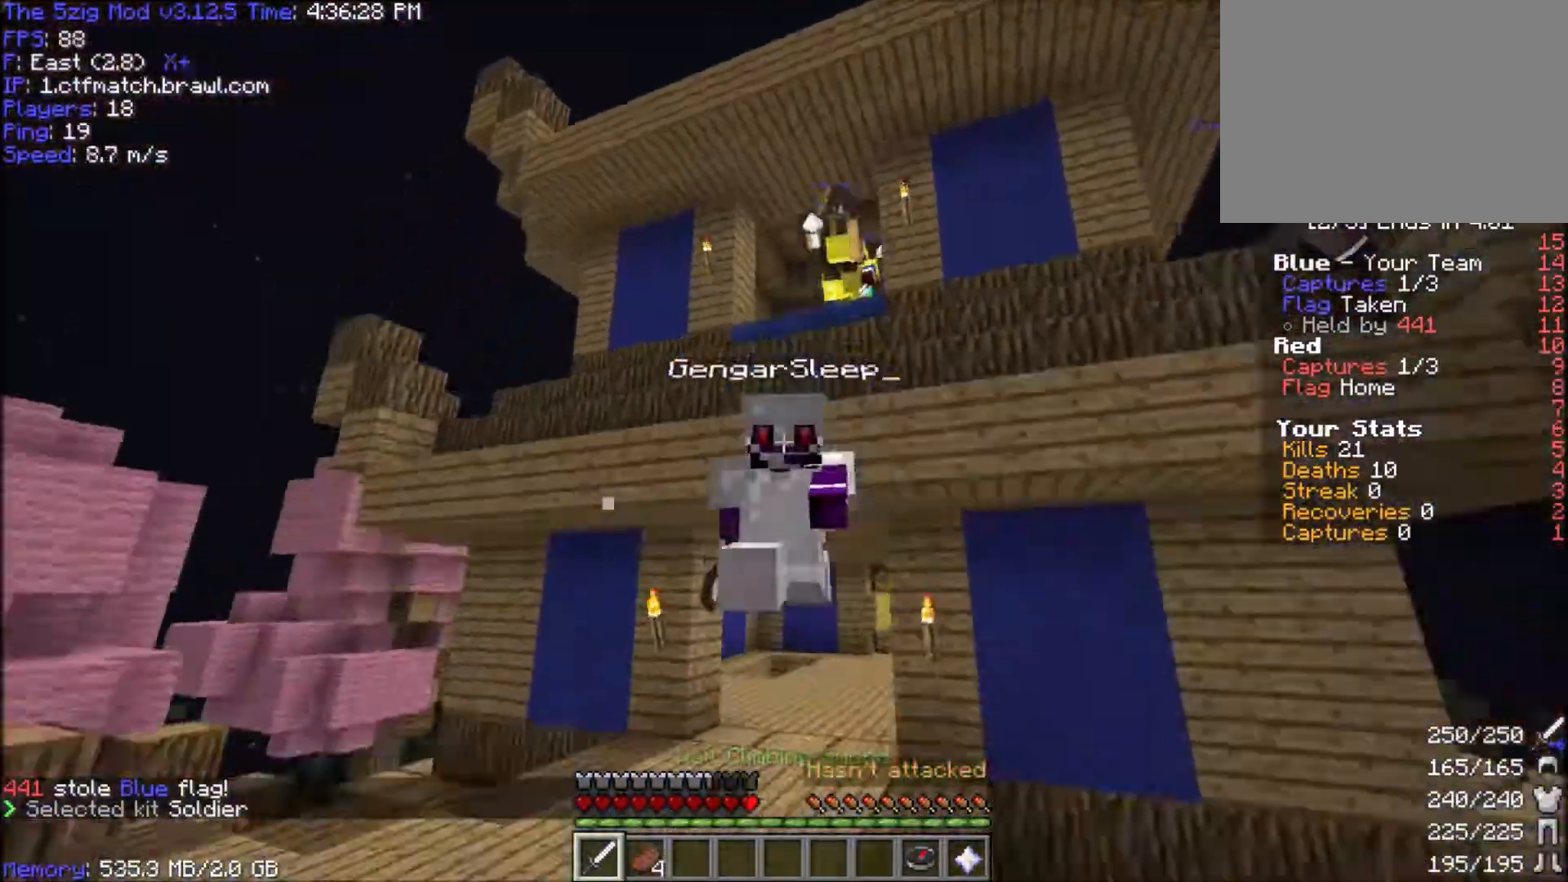
{"keys": ["space", "w"], "mouse": [], "events": []}
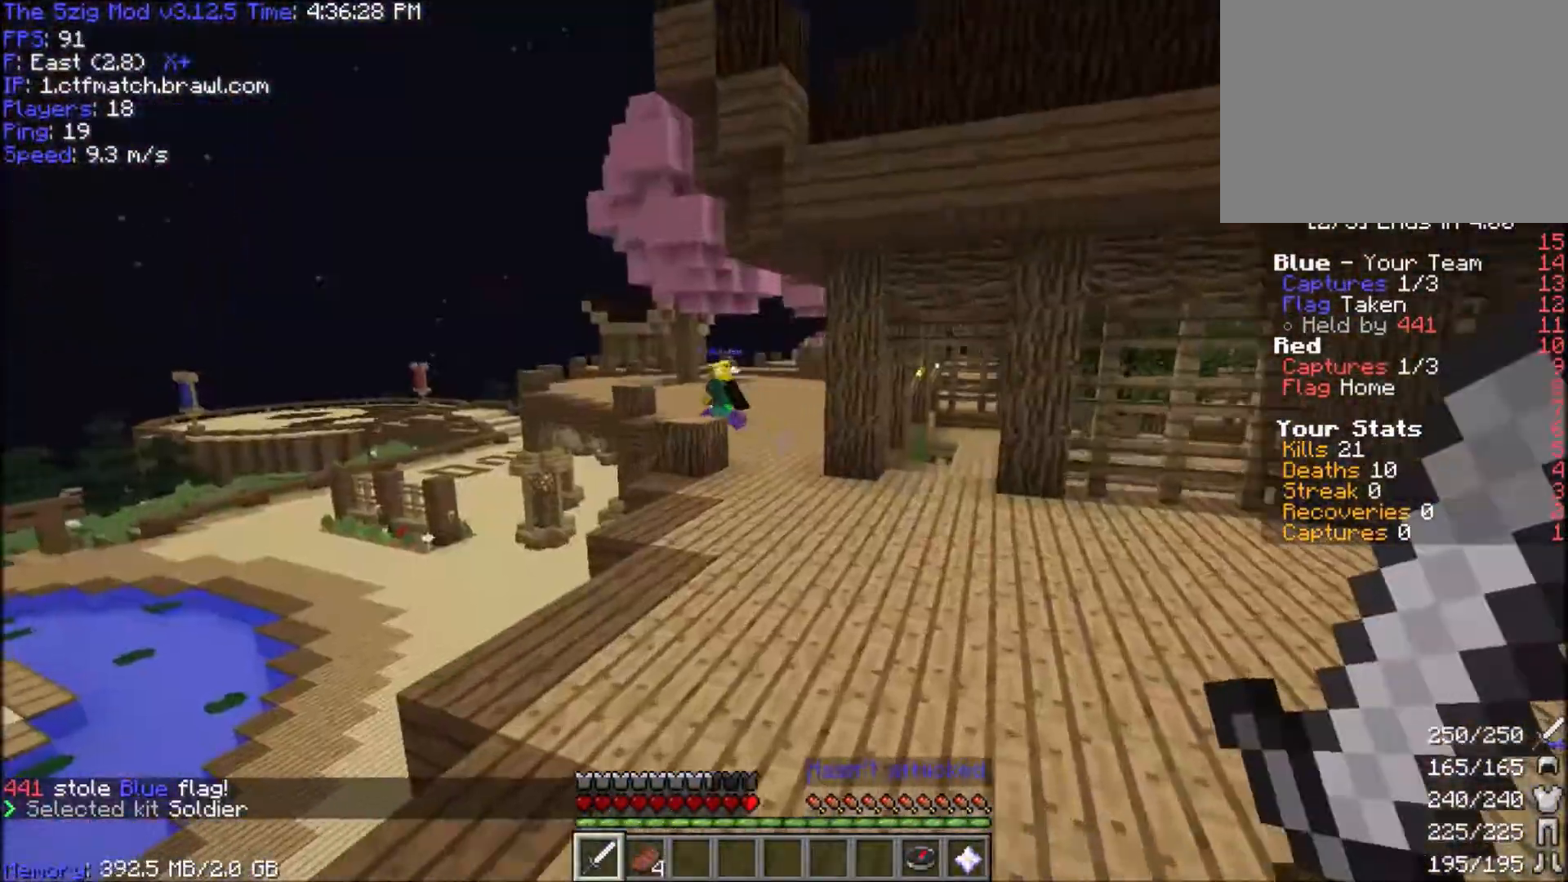
{"keys": ["space", "w"], "mouse": [], "events": []}